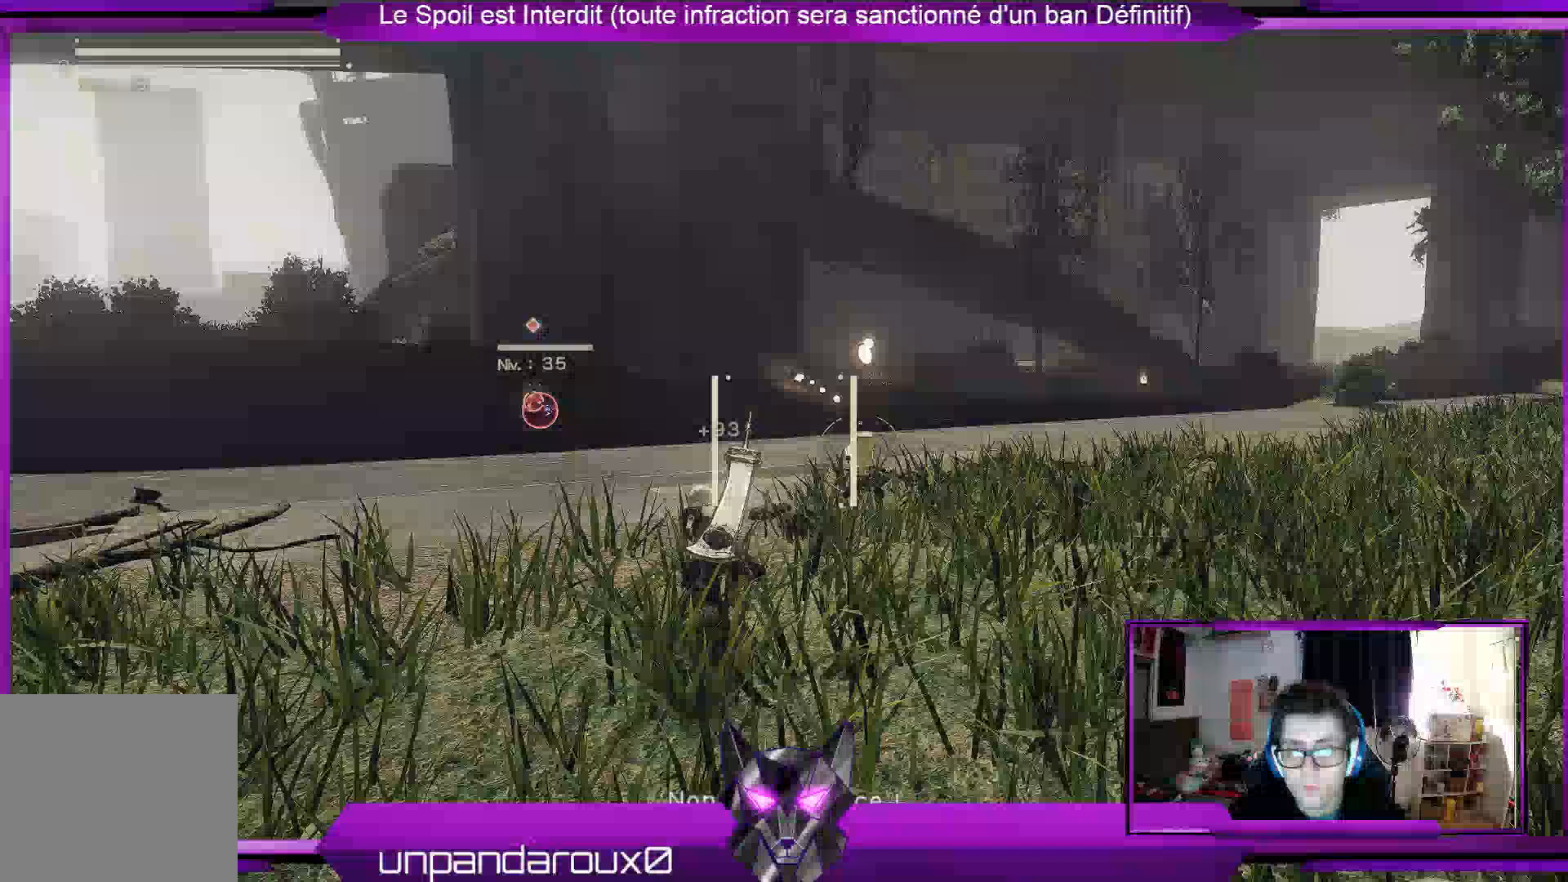
Gameplay with a controller (Xbox layout); each line is a JSON object with the inputs held at the frame after it (dt_ms = milliseconds from this image to that frame). "events" lists button and stick changes between this image and that frame as [ms after this image, input, new state], when the widget could be followed in between.
{"dt_ms": 1000, "buttons": ["R1"], "left_stick": "up-left", "right_stick": "center"}
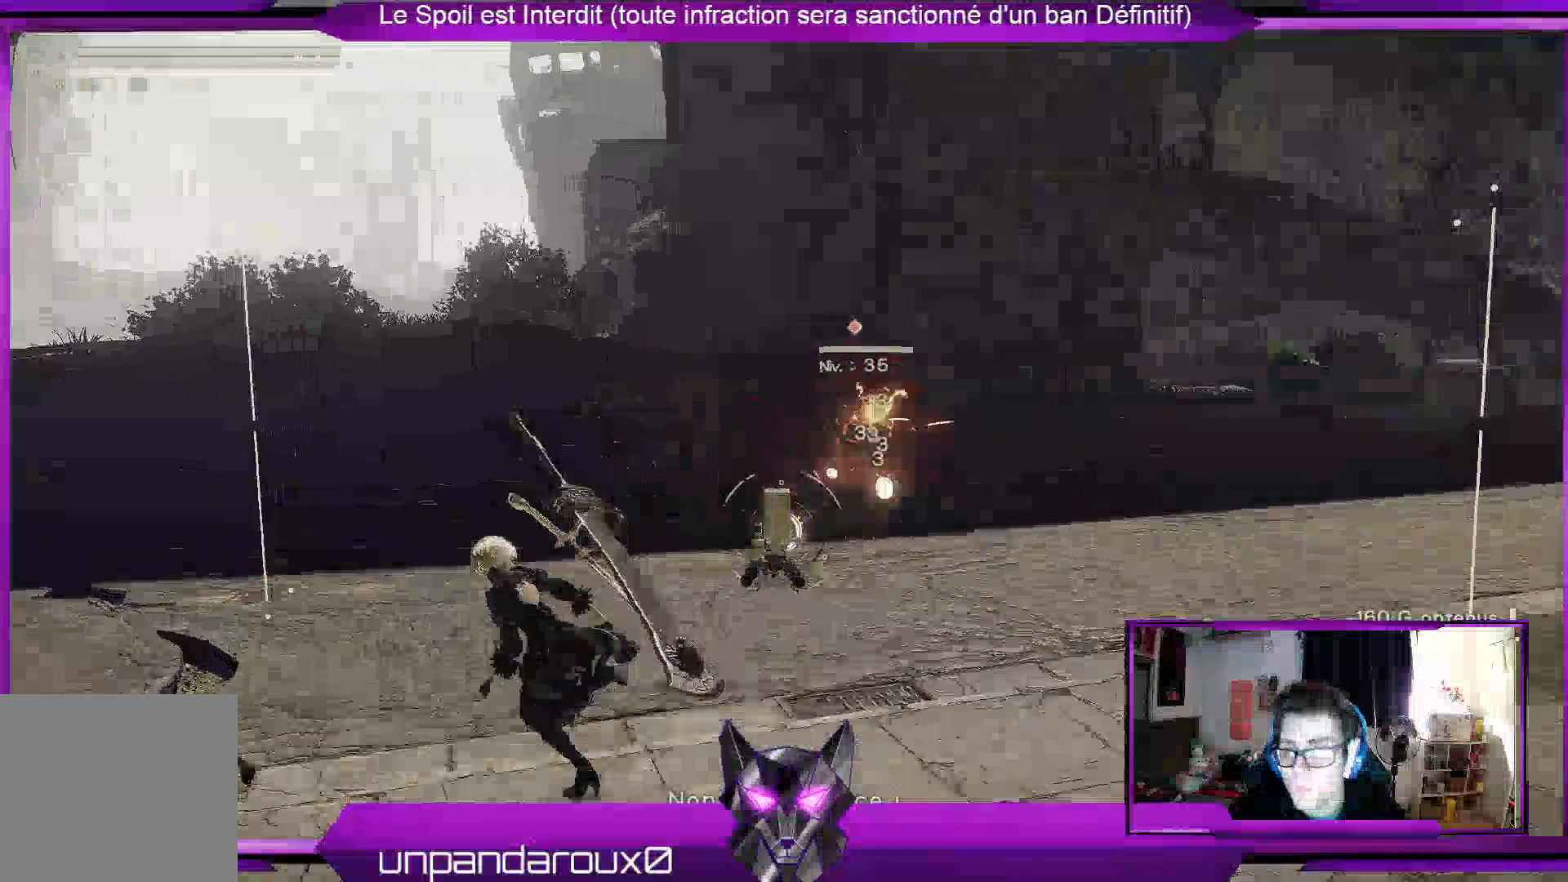
{"dt_ms": 500, "buttons": ["R1"], "left_stick": "up", "right_stick": "center", "events": [[100, "left_stick", "up"], [333, "L1", "down"], [467, "L1", "up"]]}
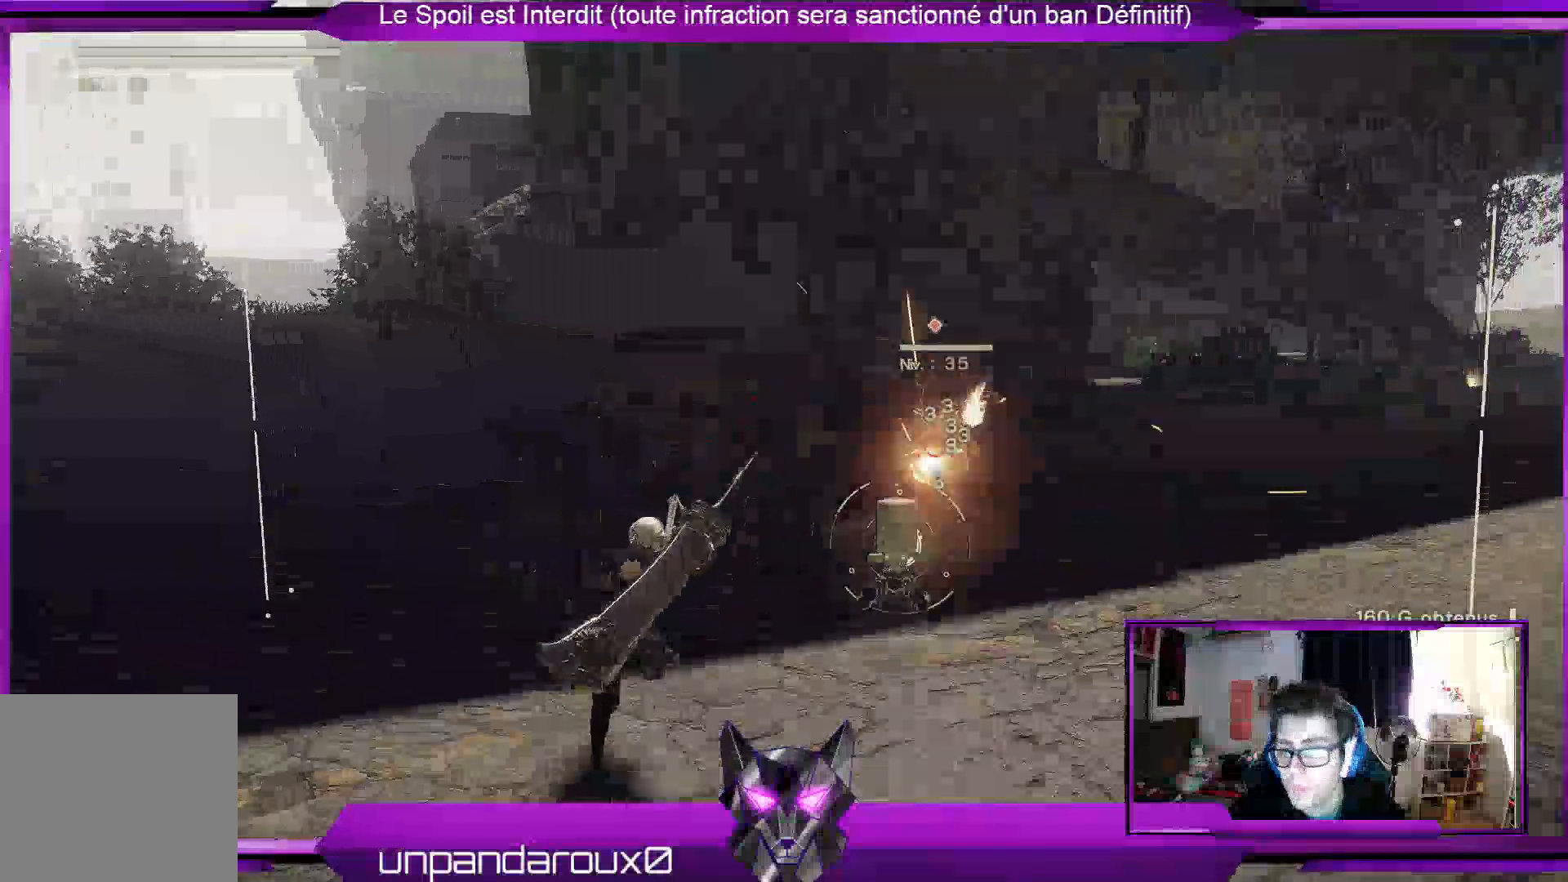
{"dt_ms": 500, "buttons": ["R1"], "left_stick": "center", "right_stick": "center", "events": [[267, "left_stick", "center"]]}
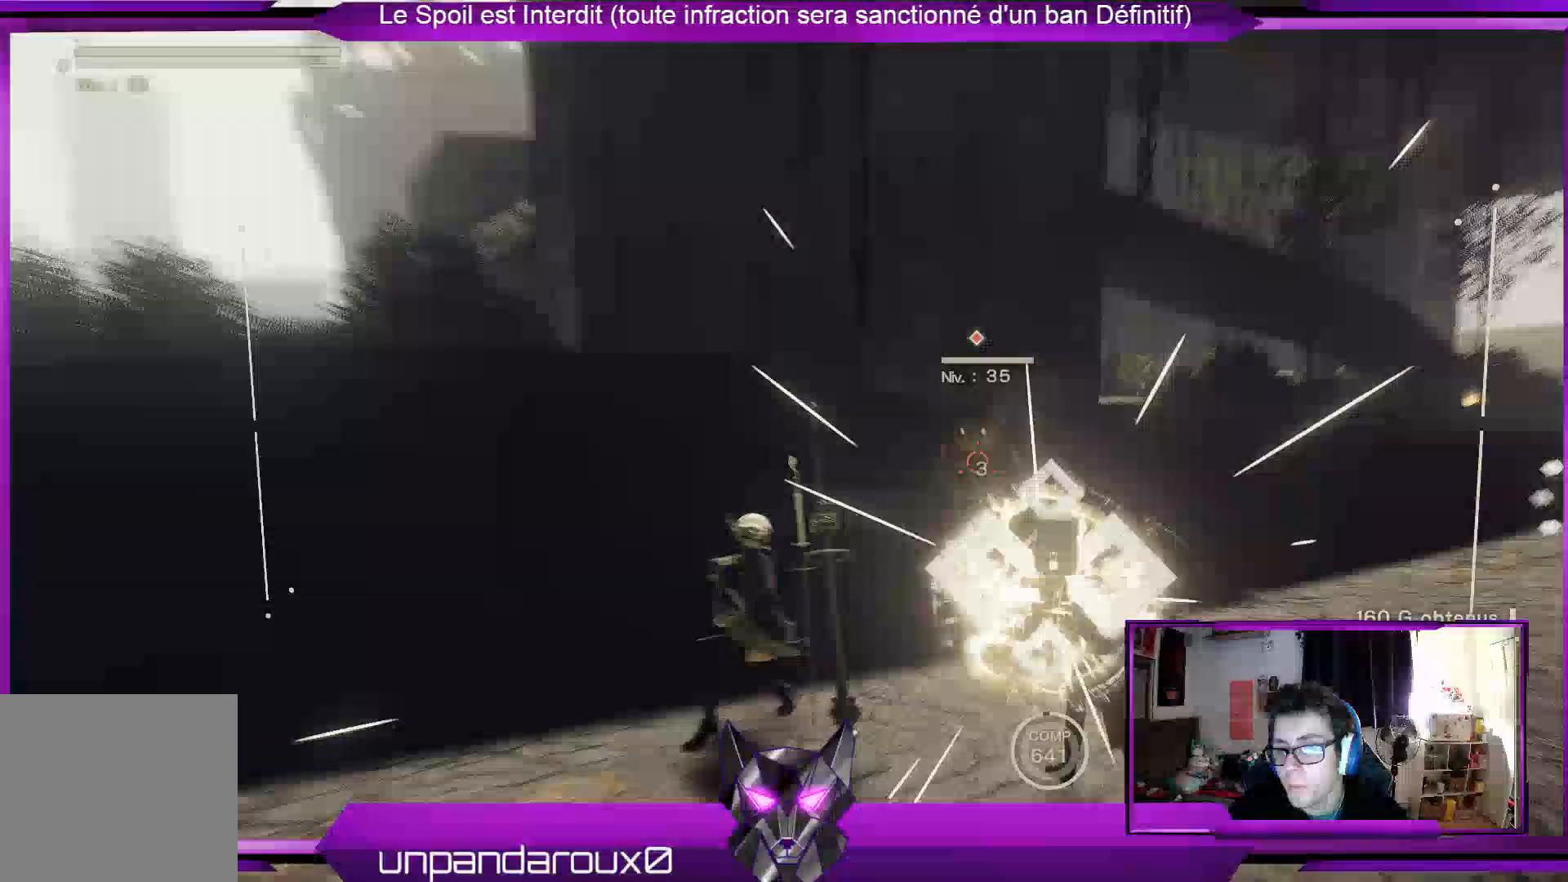
{"dt_ms": 500, "buttons": ["R1"], "left_stick": "center", "right_stick": "center", "events": []}
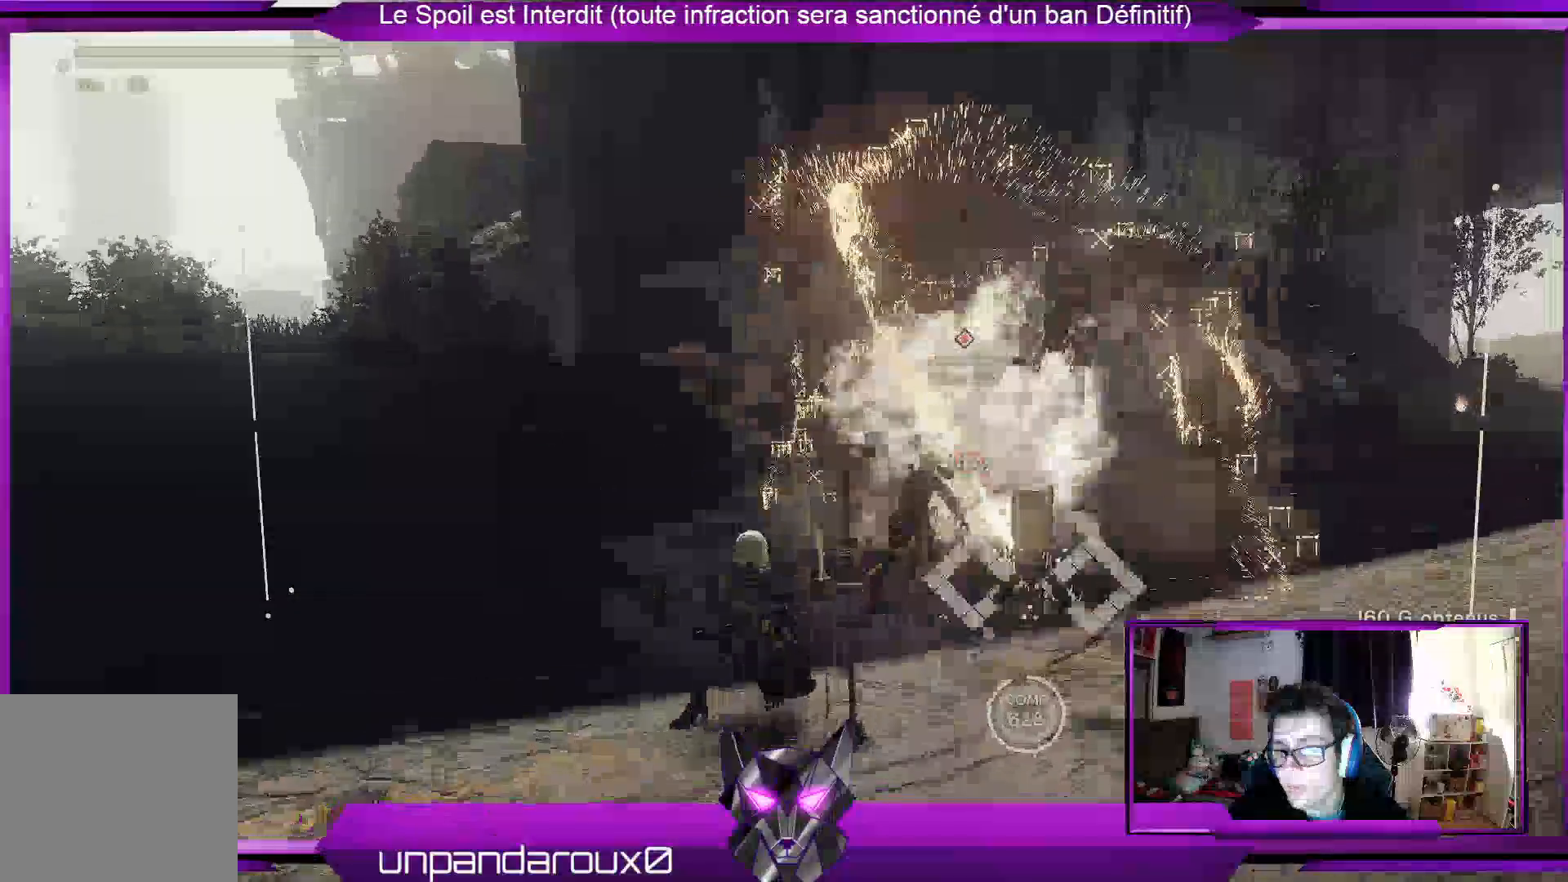
{"dt_ms": 500, "buttons": ["X", "R1"], "left_stick": "up", "right_stick": "center", "events": [[33, "left_stick", "up"], [500, "X", "down"]]}
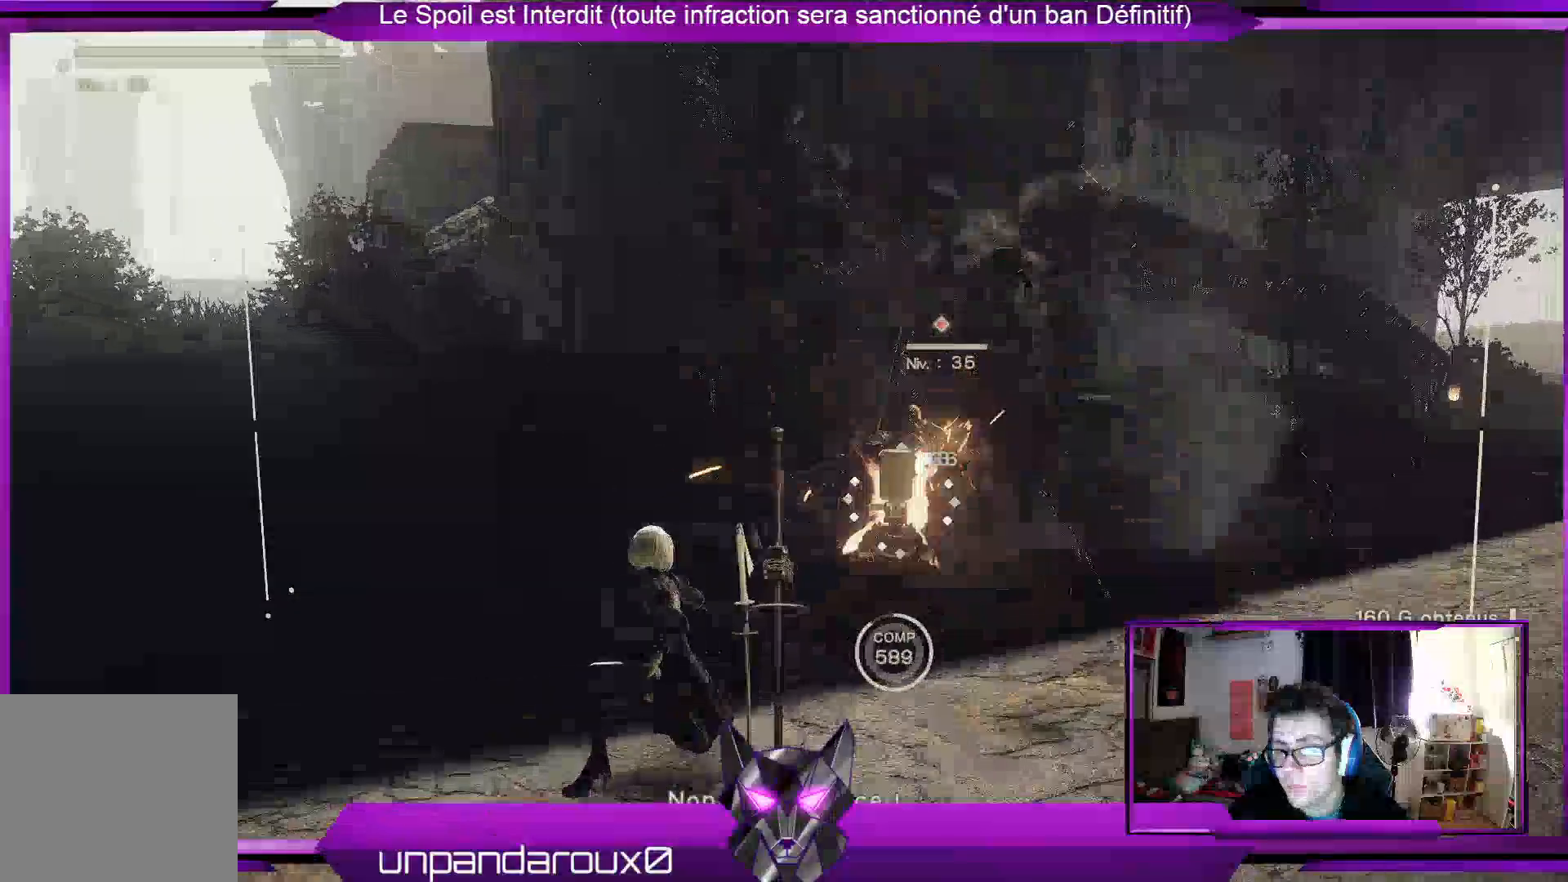
{"dt_ms": 500, "buttons": ["R1"], "left_stick": "center", "right_stick": "center", "events": [[133, "X", "up"], [133, "left_stick", "center"], [200, "X", "down"], [300, "X", "up"], [367, "X", "down"], [433, "X", "up"]]}
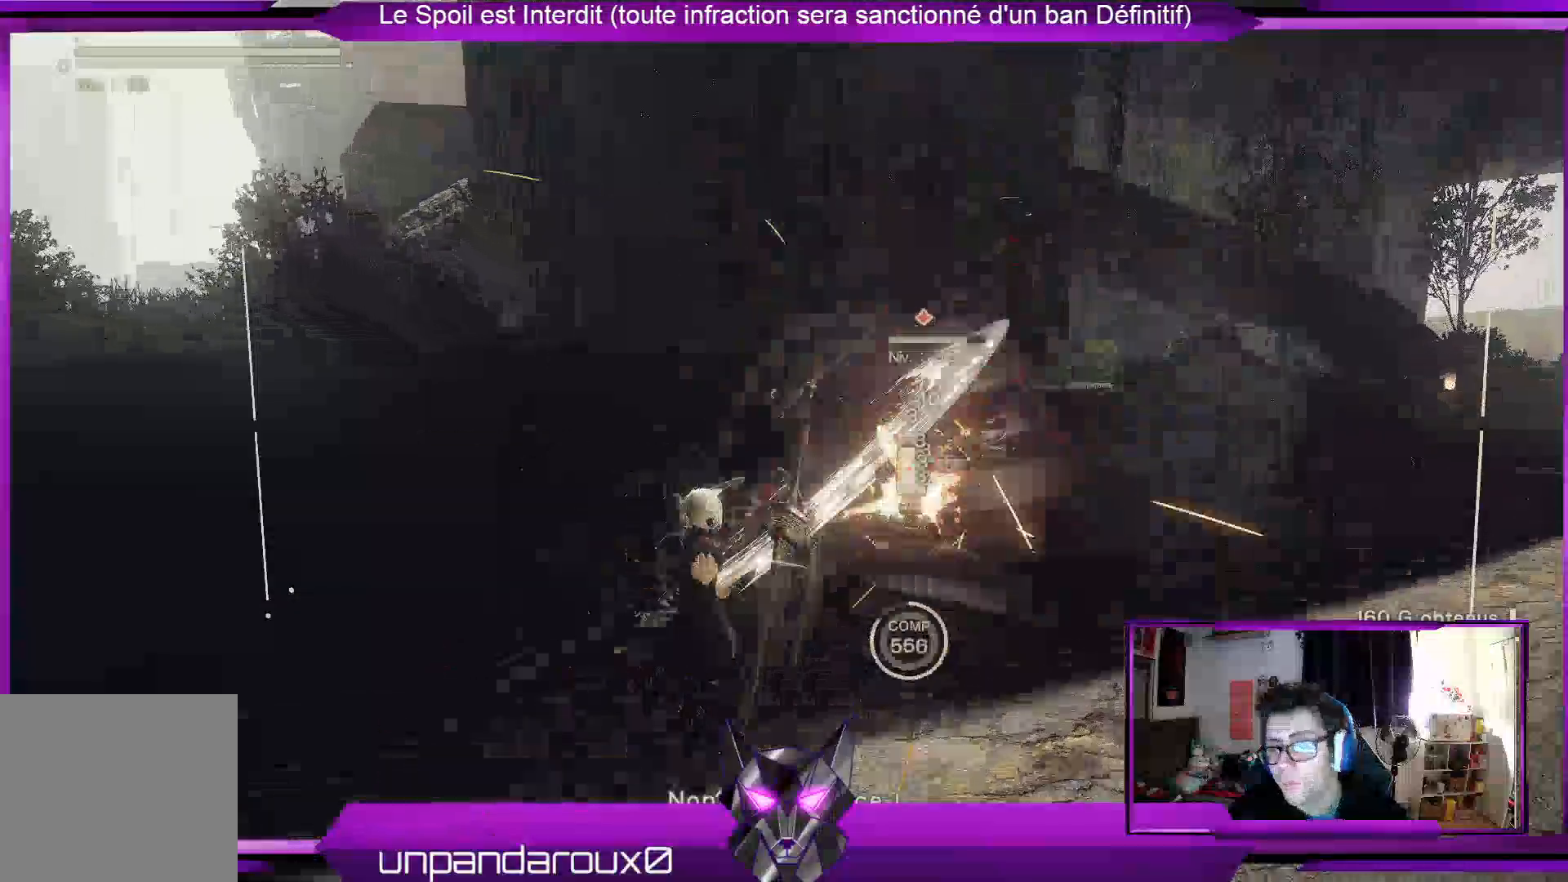
{"dt_ms": 500, "buttons": ["R1"], "left_stick": "center", "right_stick": "center", "events": [[67, "X", "down"], [167, "X", "up"], [200, "X", "down"], [300, "X", "up"], [400, "X", "down"], [467, "X", "up"]]}
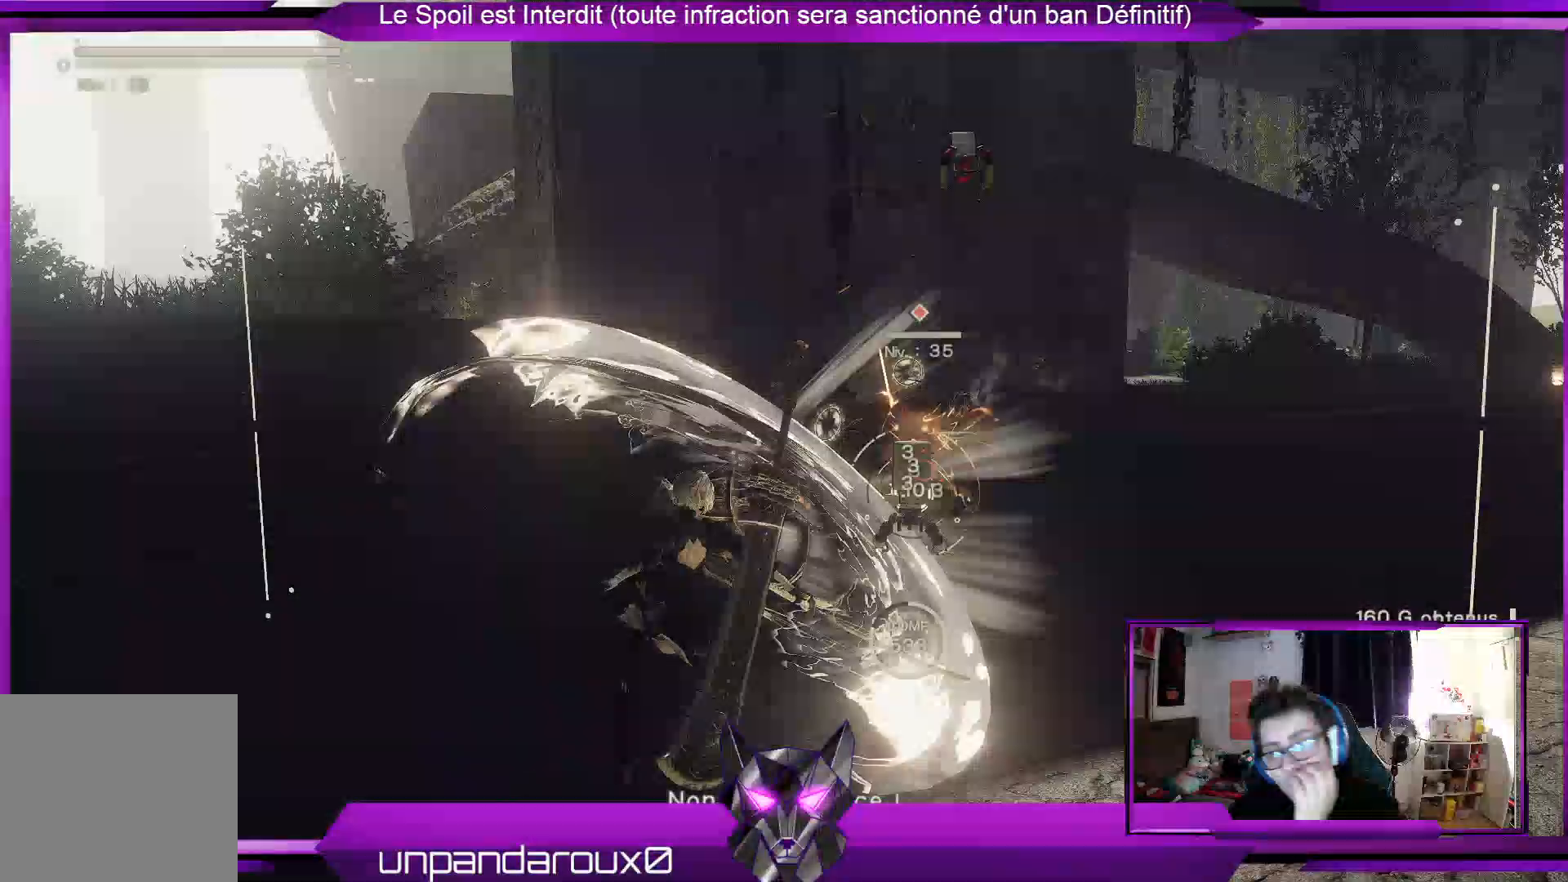
{"dt_ms": 500, "buttons": ["R1"], "left_stick": "center", "right_stick": "center", "events": [[33, "X", "down"], [167, "X", "up"], [233, "X", "down"], [300, "X", "up"], [433, "X", "down"], [467, "X", "up"]]}
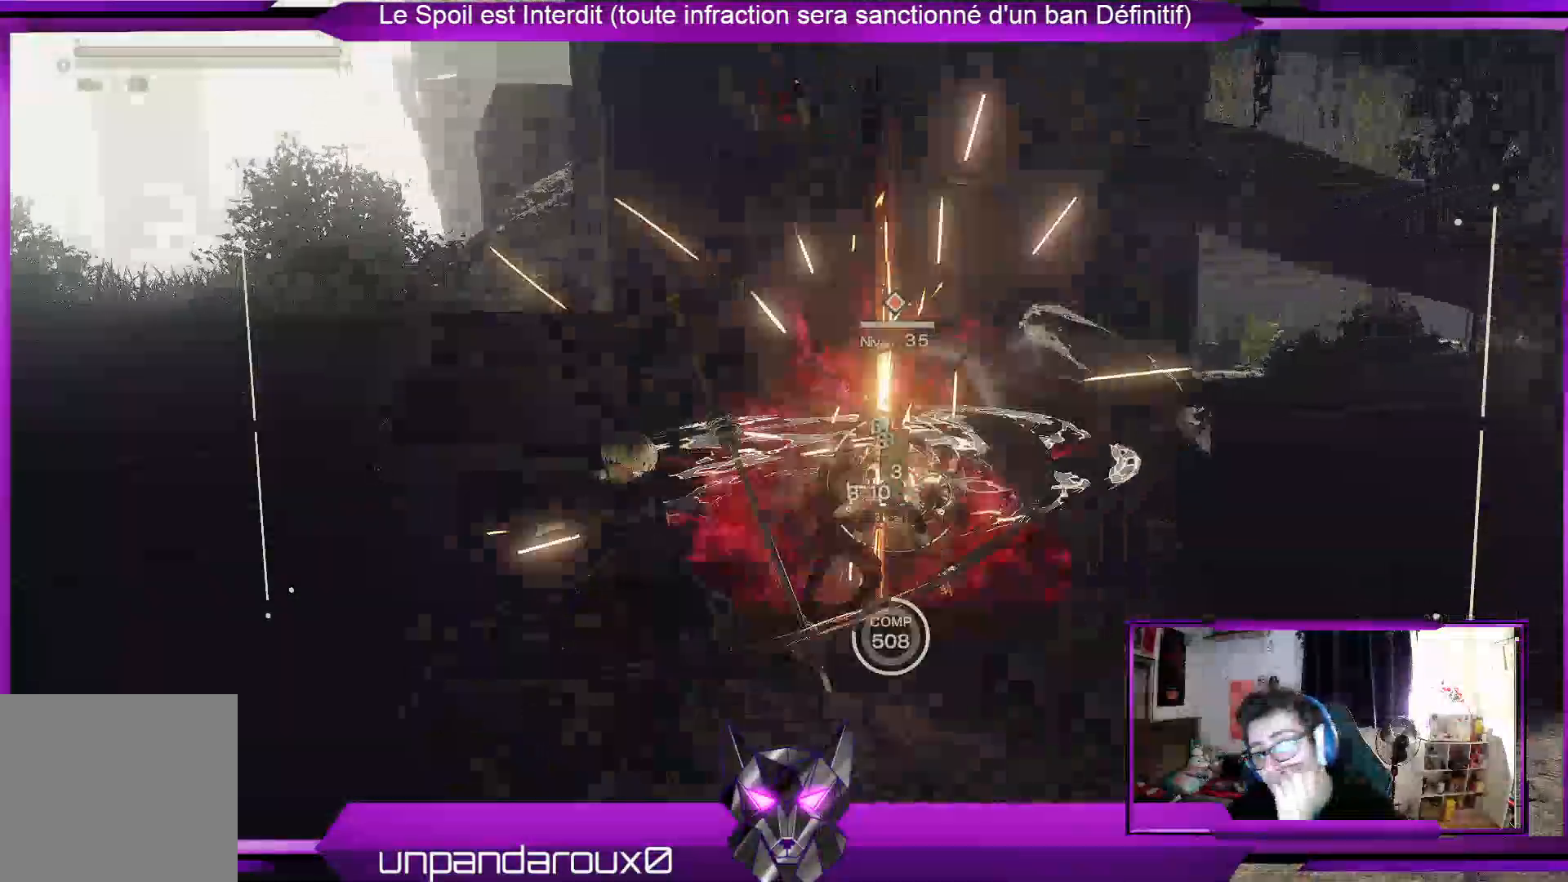
{"dt_ms": 500, "buttons": ["R1"], "left_stick": "center", "right_stick": "center", "events": [[100, "X", "down"], [167, "X", "up"], [267, "X", "down"], [333, "X", "up"], [433, "X", "down"], [500, "X", "up"]]}
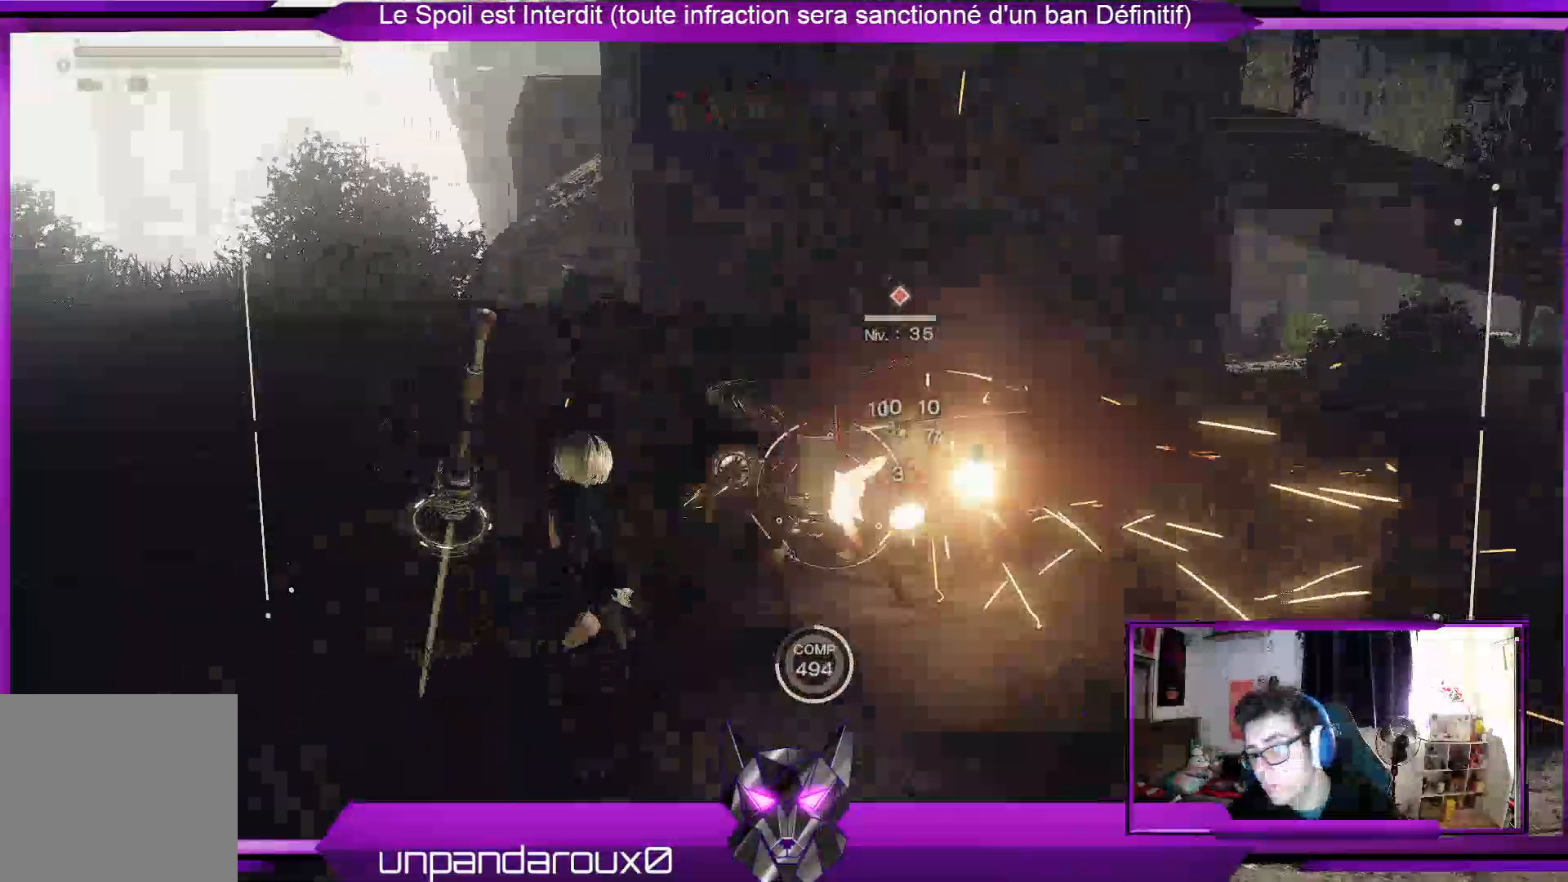
{"dt_ms": 500, "buttons": ["X", "R1"], "left_stick": "center", "right_stick": "right", "events": [[67, "X", "down"], [167, "X", "up"], [167, "right_stick", "right"], [233, "X", "down"], [333, "X", "up"], [433, "X", "down"]]}
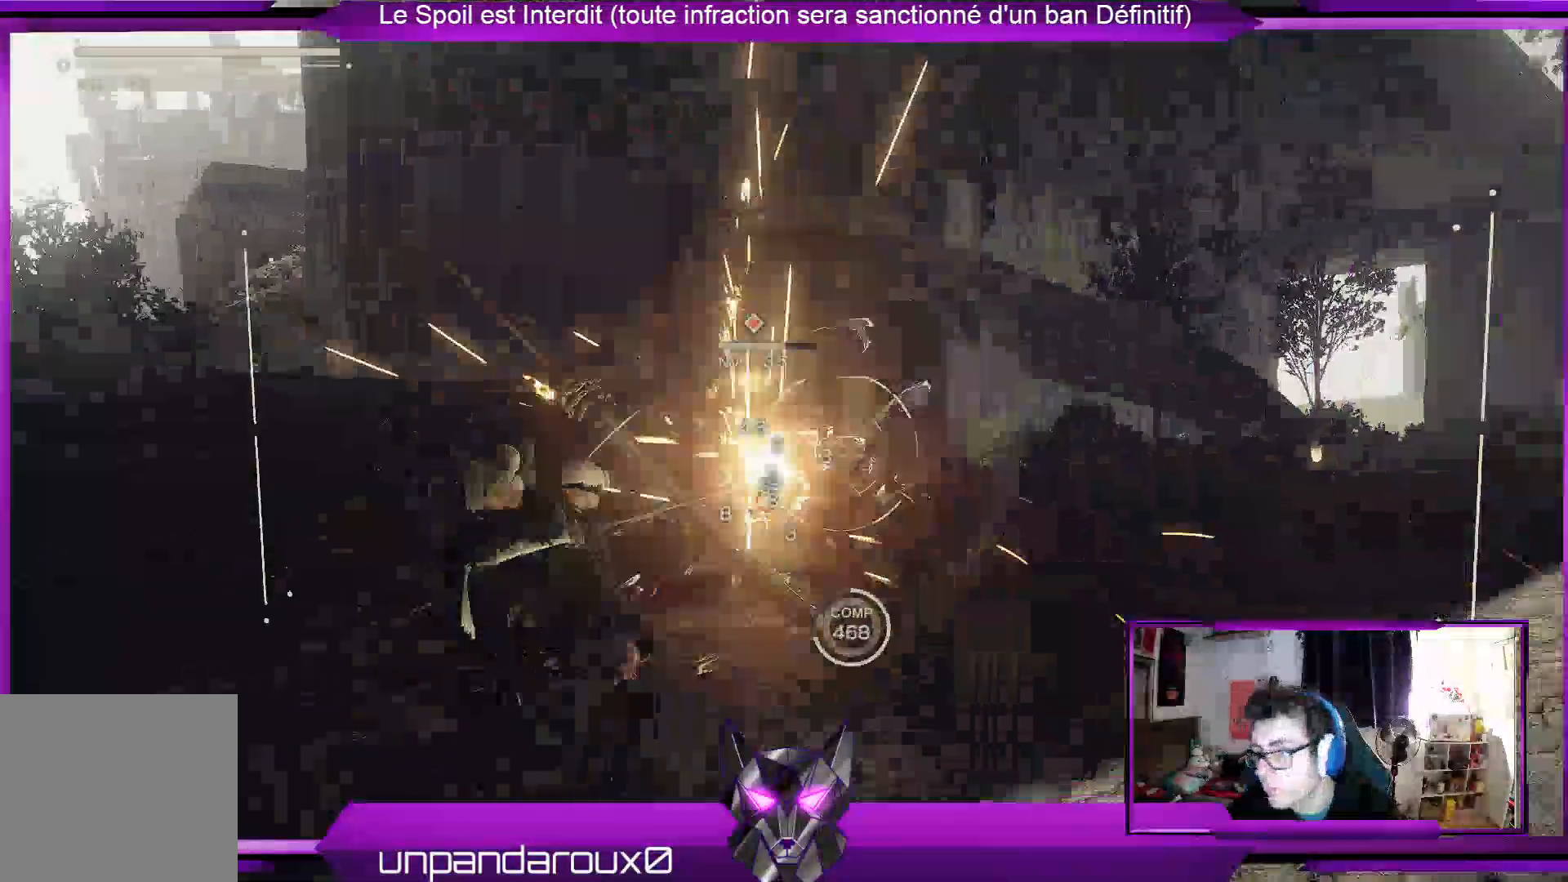
{"dt_ms": 500, "buttons": ["X", "R1"], "left_stick": "center", "right_stick": "right", "events": [[33, "X", "up"], [100, "X", "down"], [233, "X", "up"], [367, "X", "down"]]}
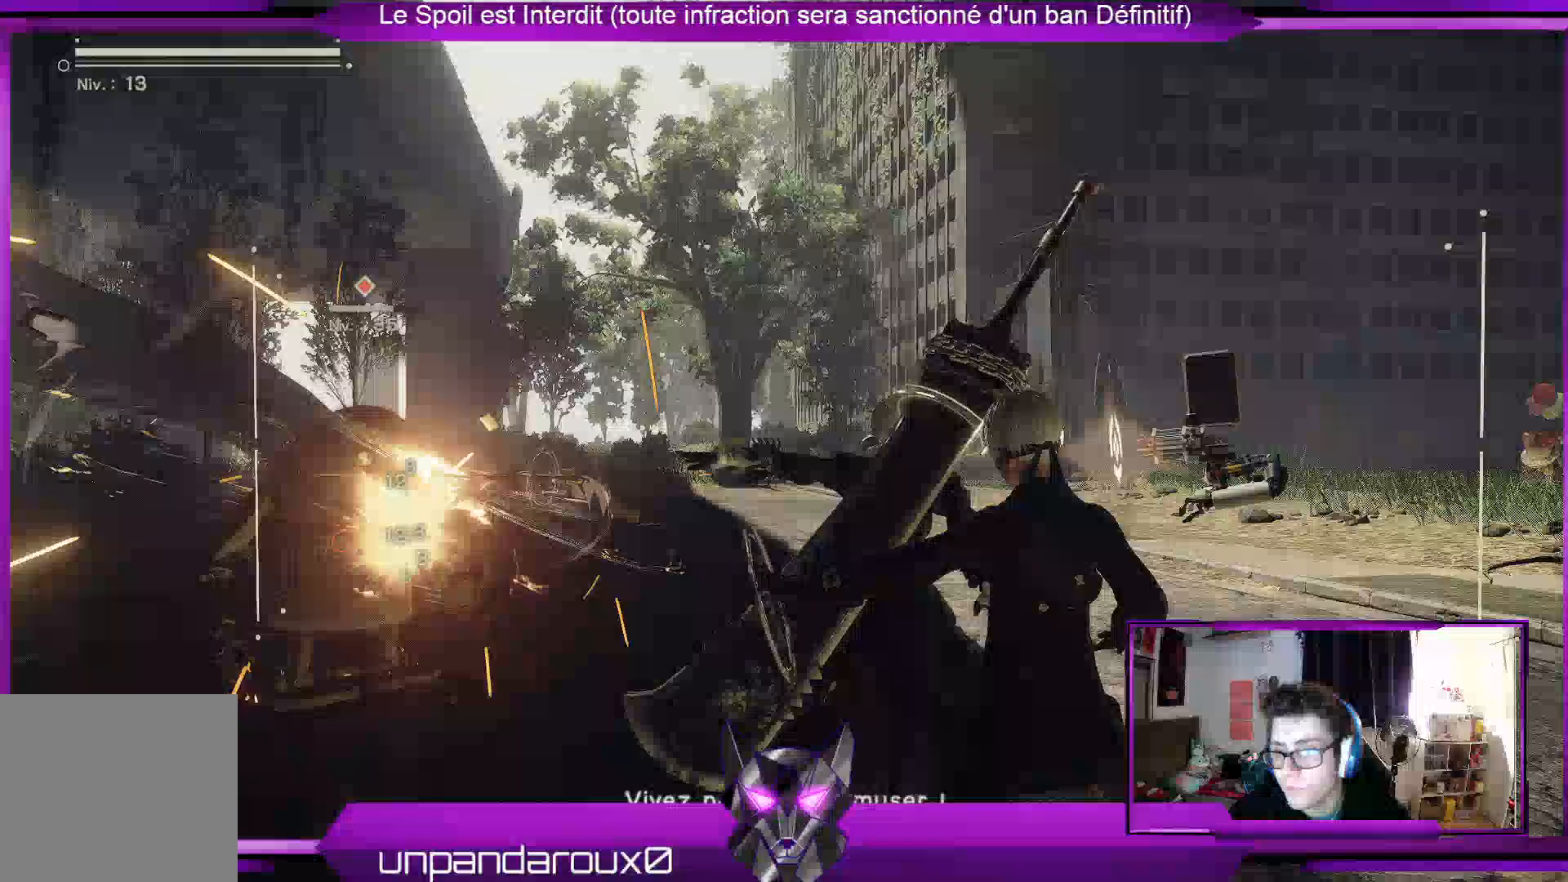
{"dt_ms": 500, "buttons": ["R1"], "left_stick": "center", "right_stick": "center", "events": [[100, "X", "up"], [167, "X", "down"], [233, "X", "up"], [267, "right_stick", "center"], [333, "X", "down"], [433, "X", "up"]]}
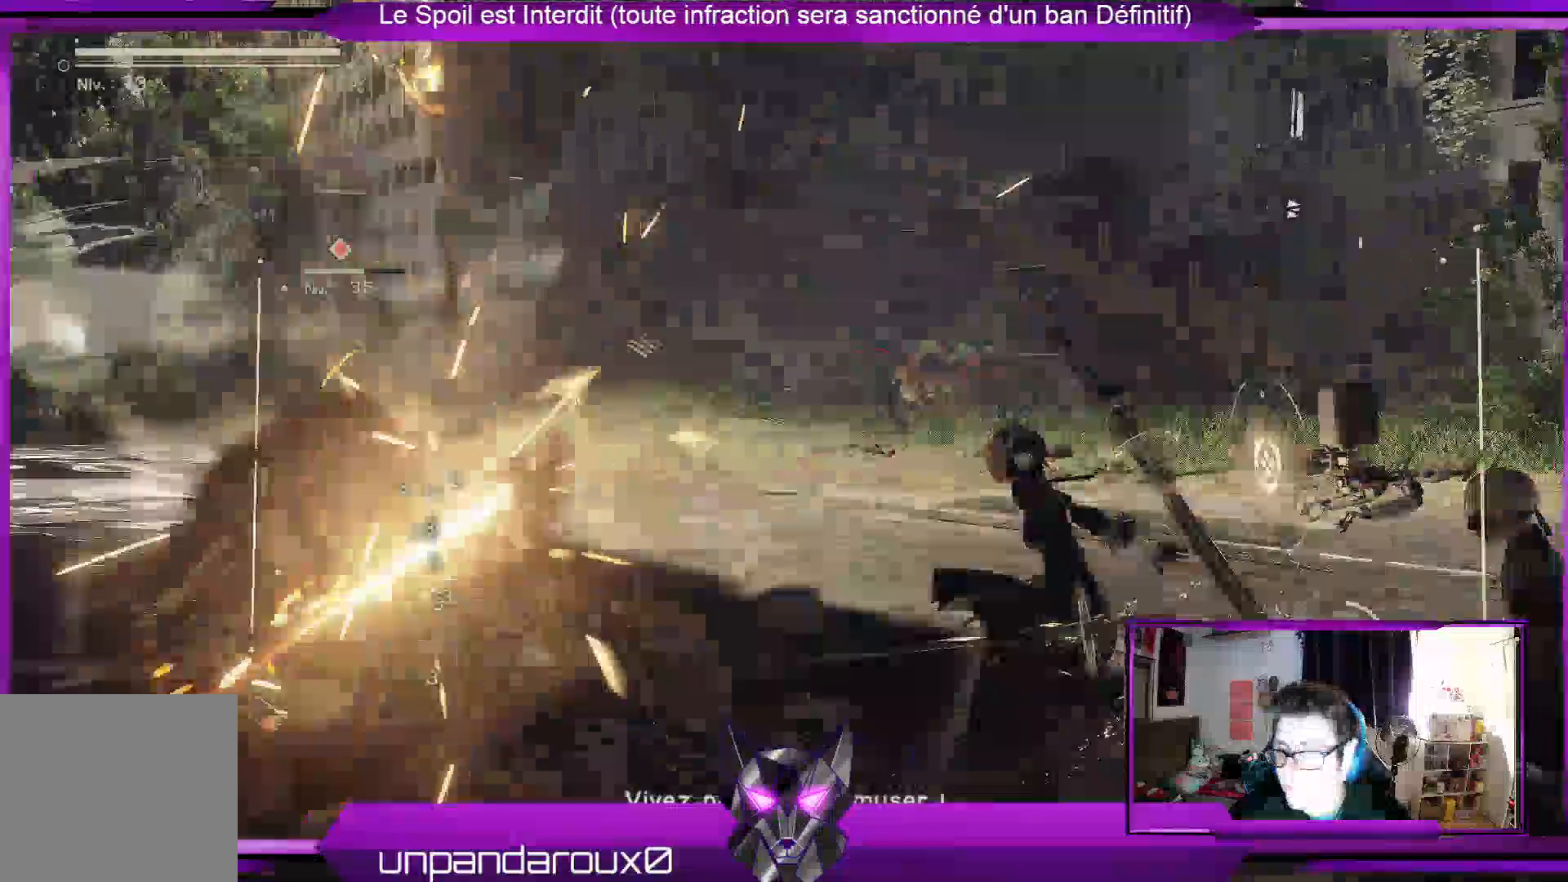
{"dt_ms": 500, "buttons": ["R1", "R2"], "left_stick": "center", "right_stick": "center", "events": [[33, "X", "down"], [100, "X", "up"], [200, "X", "down"], [300, "X", "up"], [333, "X", "down"], [500, "R2", "down"], [500, "X", "up"]]}
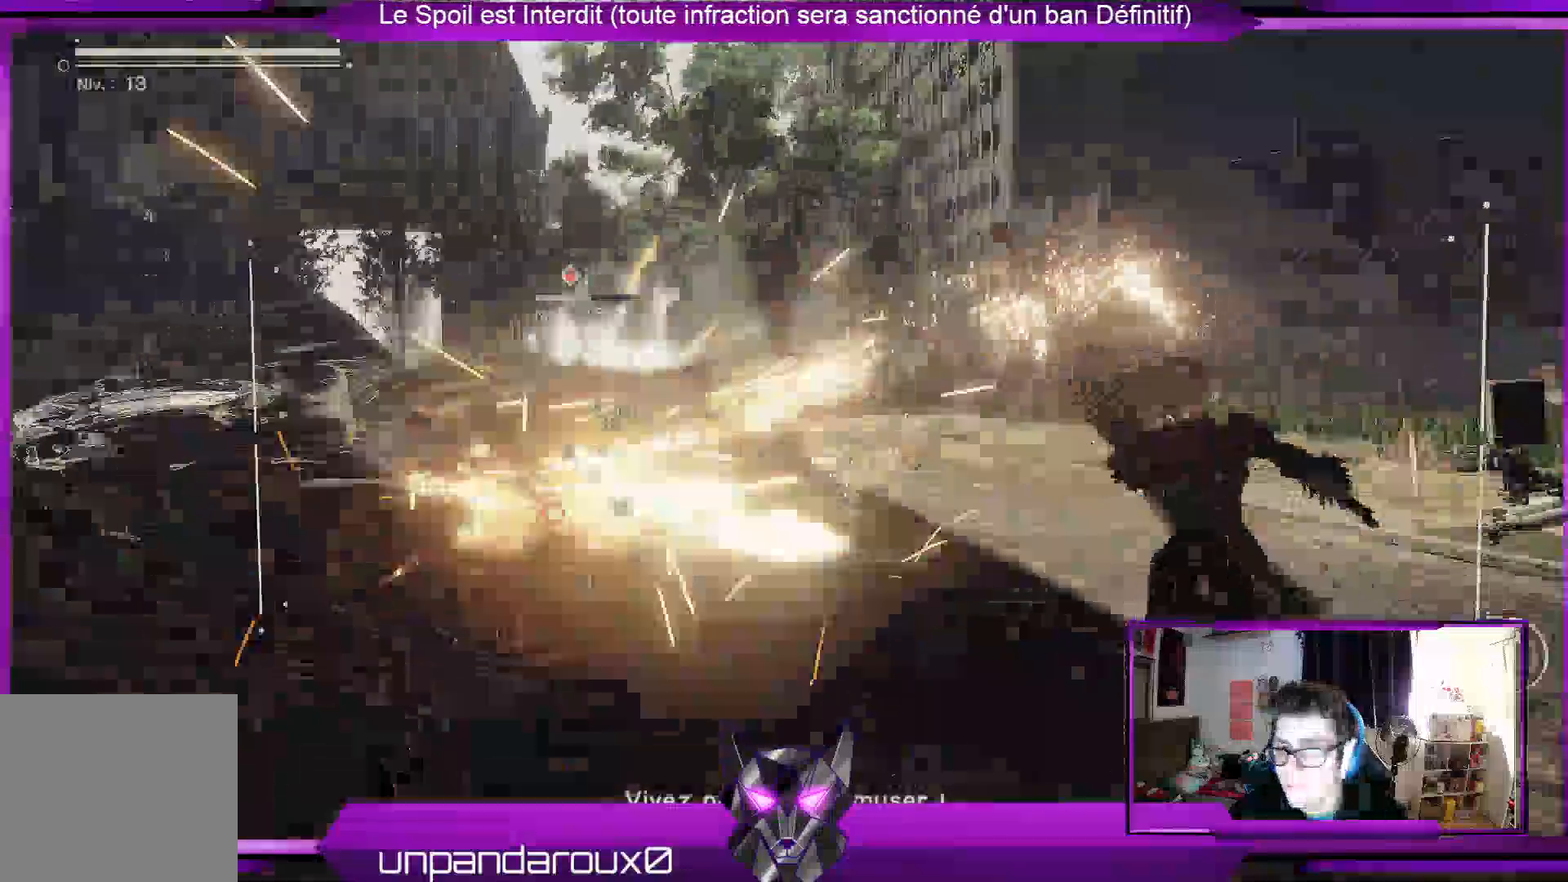
{"dt_ms": 500, "buttons": ["R1"], "left_stick": "center", "right_stick": "down-left", "events": [[67, "R2", "up"], [100, "X", "down"], [167, "X", "up"], [267, "X", "down"], [333, "right_stick", "down-left"], [367, "X", "up"], [467, "X", "down"], [500, "X", "up"]]}
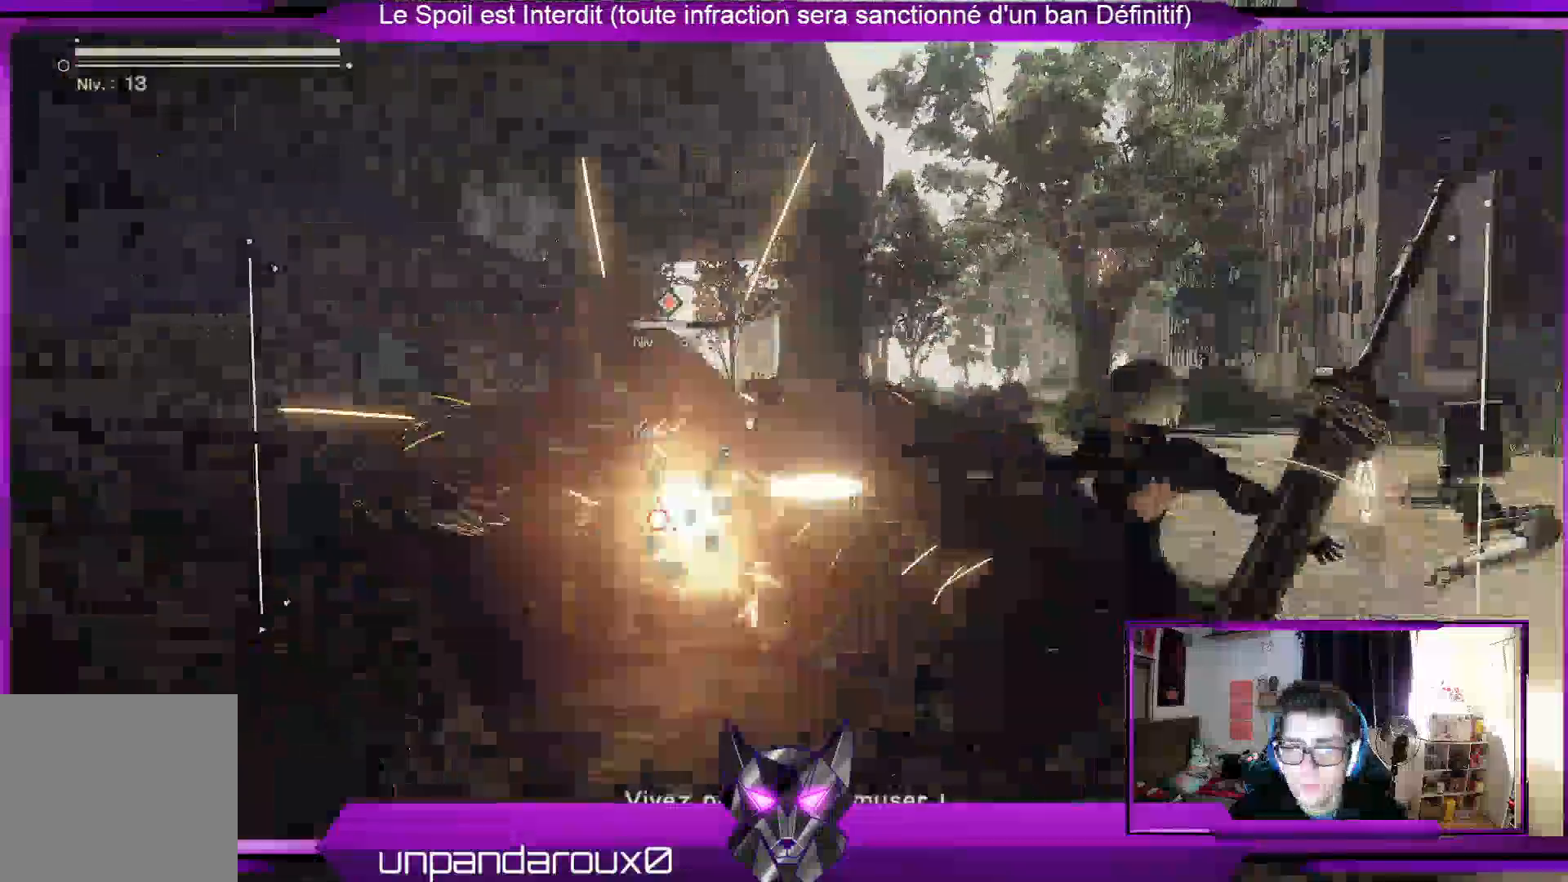
{"dt_ms": 500, "buttons": ["R1"], "left_stick": "center", "right_stick": "center"}
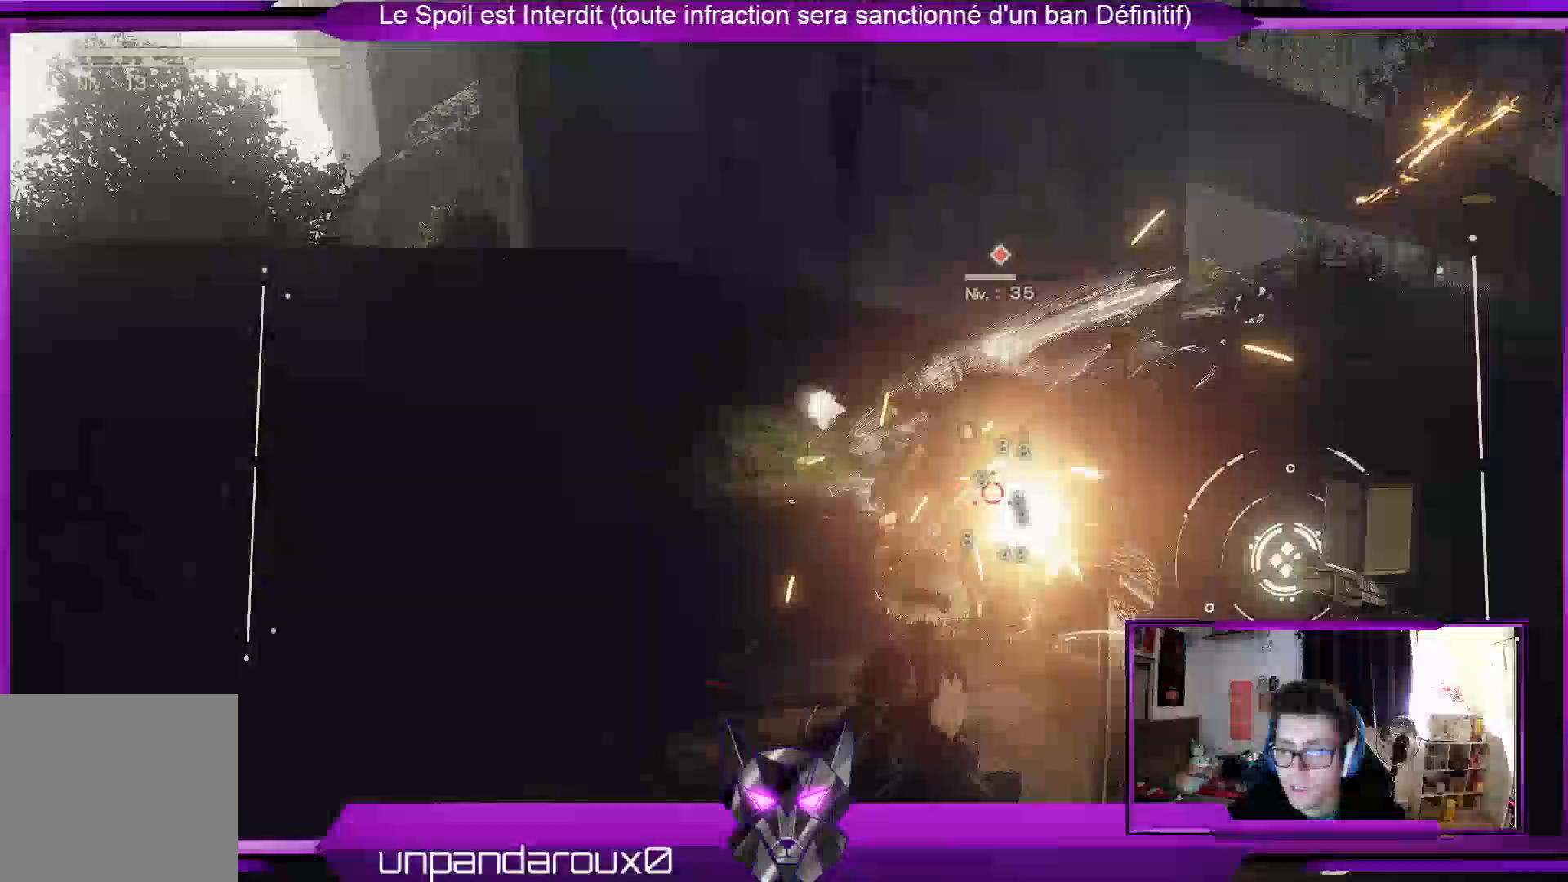
{"dt_ms": 500, "buttons": ["R1"], "left_stick": "center", "right_stick": "center", "events": [[167, "X", "down"], [300, "X", "up"], [367, "X", "down"], [500, "X", "up"]]}
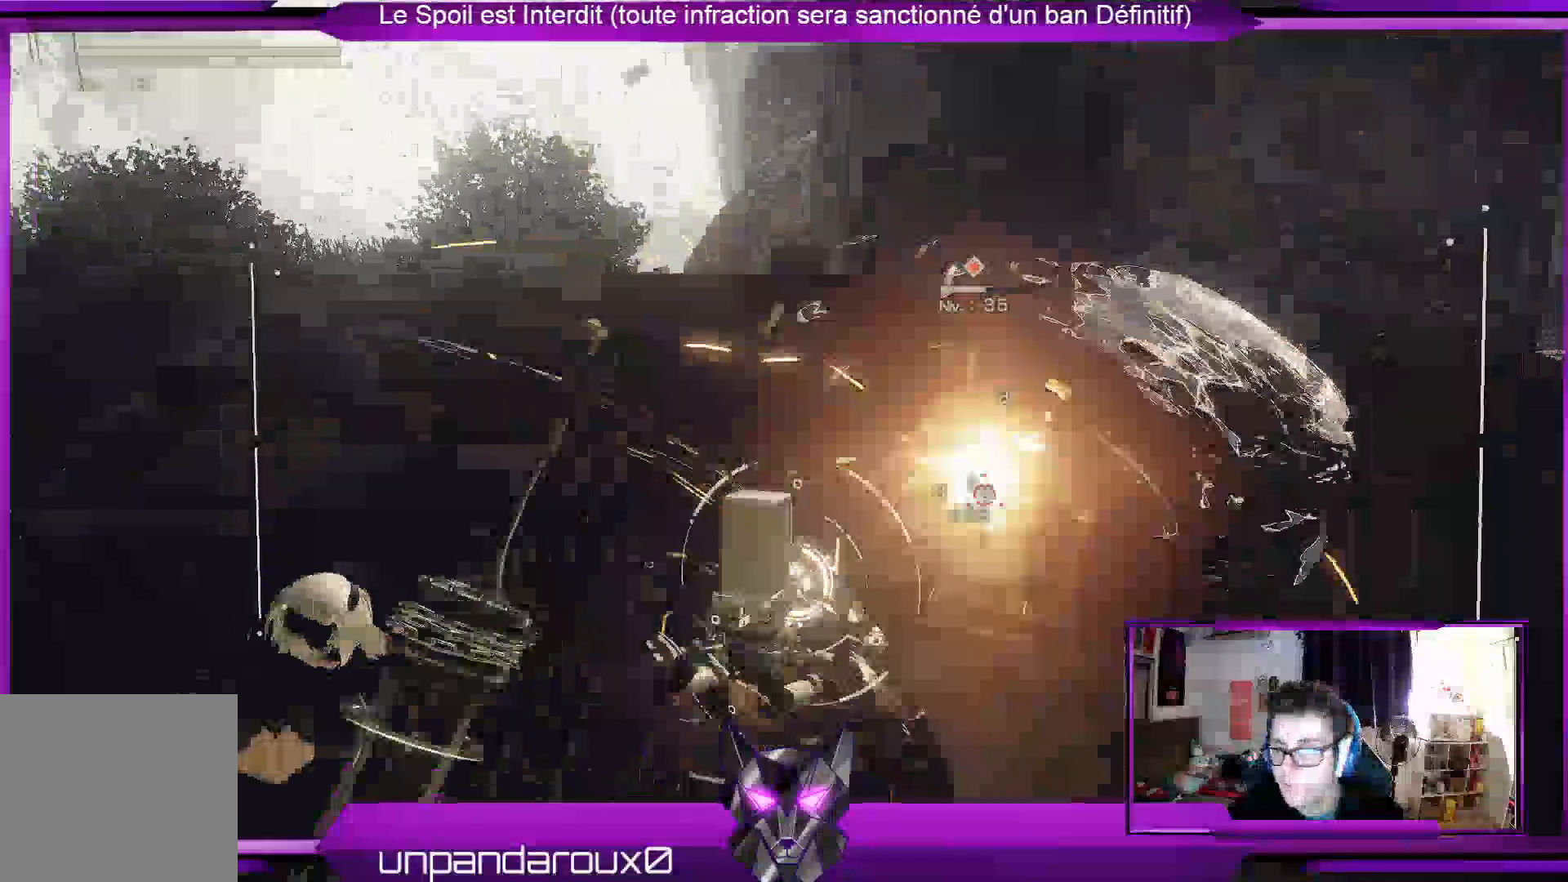
{"dt_ms": 500, "buttons": ["X", "R1"], "left_stick": "center", "right_stick": "center", "events": [[67, "X", "down"], [167, "X", "up"], [233, "X", "down"], [333, "X", "up"], [467, "X", "down"]]}
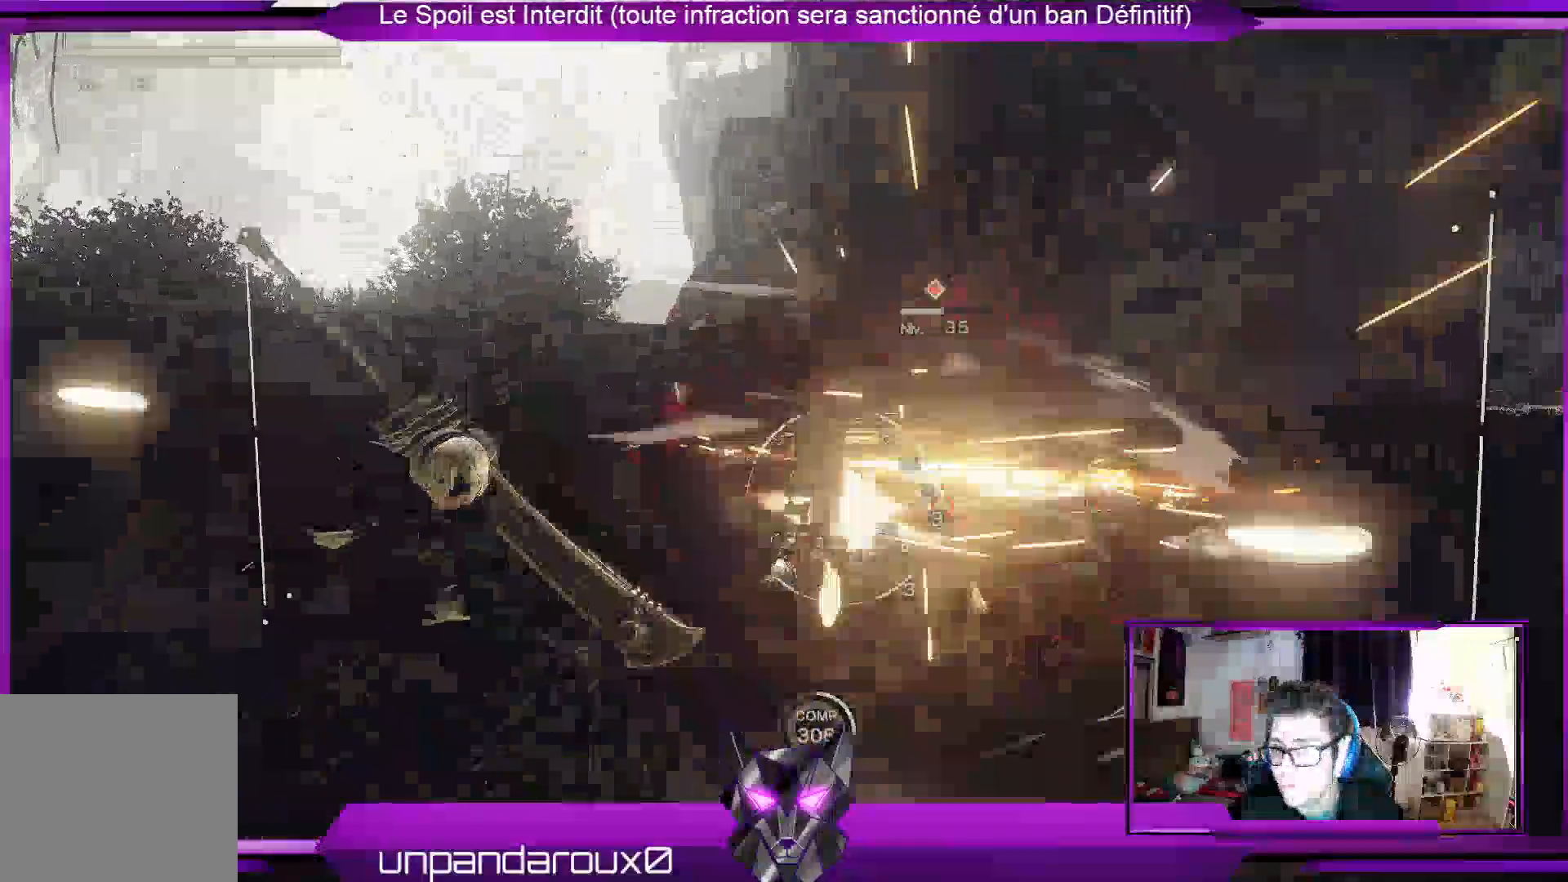
{"dt_ms": 500, "buttons": ["X", "R1"], "left_stick": "center", "right_stick": "center", "events": [[33, "X", "up"], [133, "X", "down"], [200, "X", "up"], [333, "X", "down"], [433, "X", "up"], [500, "X", "down"]]}
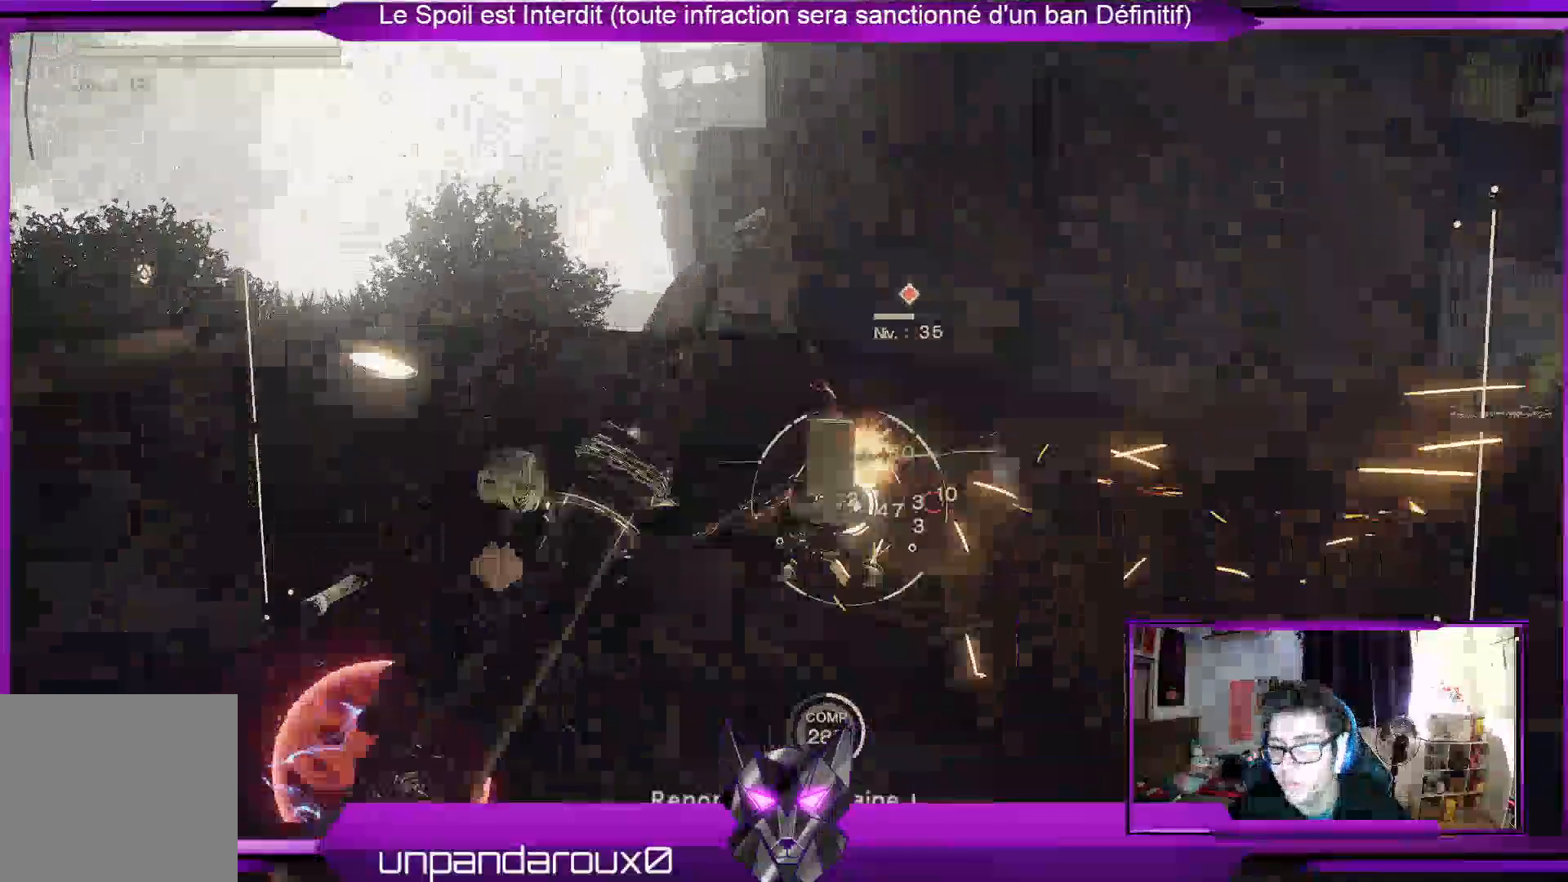
{"dt_ms": 500, "buttons": ["R1"], "left_stick": "center", "right_stick": "center", "events": [[100, "X", "up"], [200, "X", "down"], [300, "X", "up"], [367, "X", "down"], [500, "X", "up"]]}
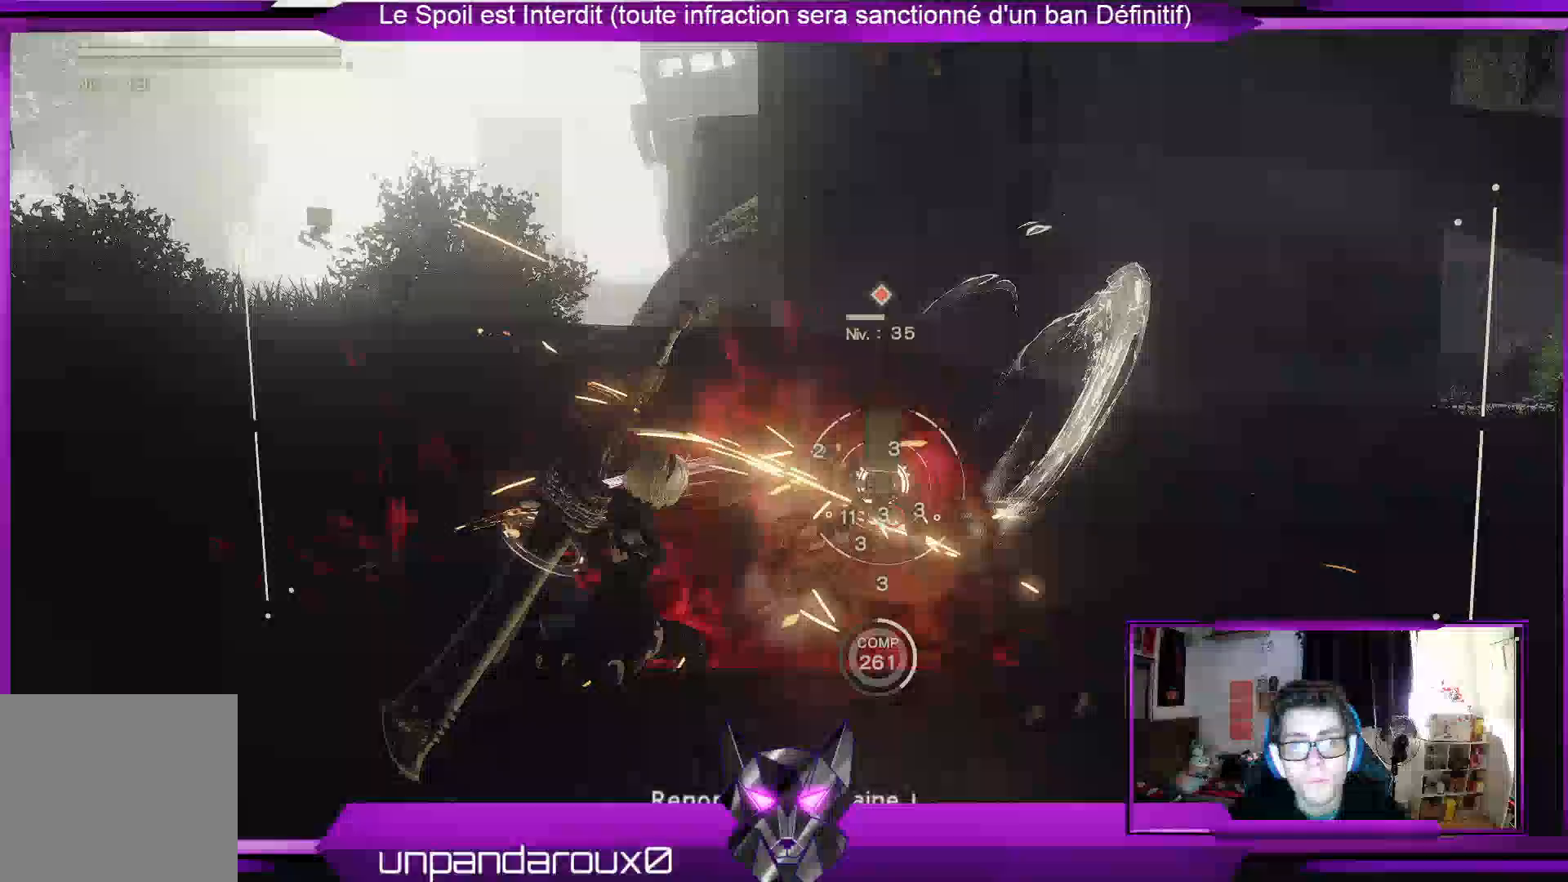
{"dt_ms": 500, "buttons": ["X", "R1"], "left_stick": "center", "right_stick": "center", "events": [[100, "X", "down"], [167, "X", "up"], [300, "X", "down"], [333, "X", "up"], [500, "X", "down"]]}
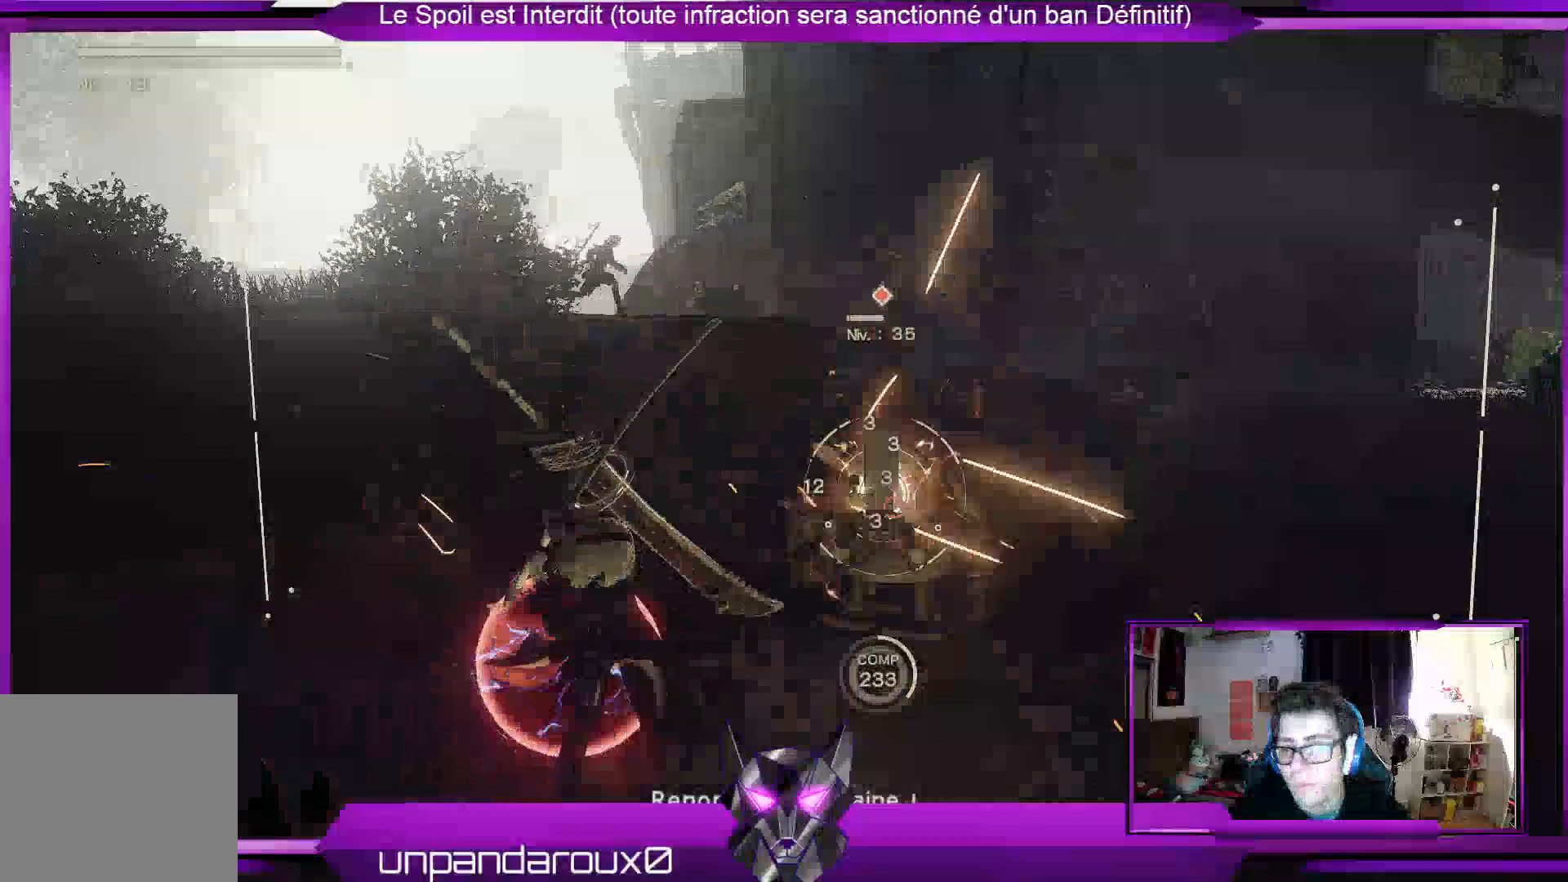
{"dt_ms": 500, "buttons": ["R1"], "left_stick": "center", "right_stick": "center", "events": [[67, "X", "up"], [167, "X", "down"], [267, "X", "up"], [333, "X", "down"], [400, "X", "up"]]}
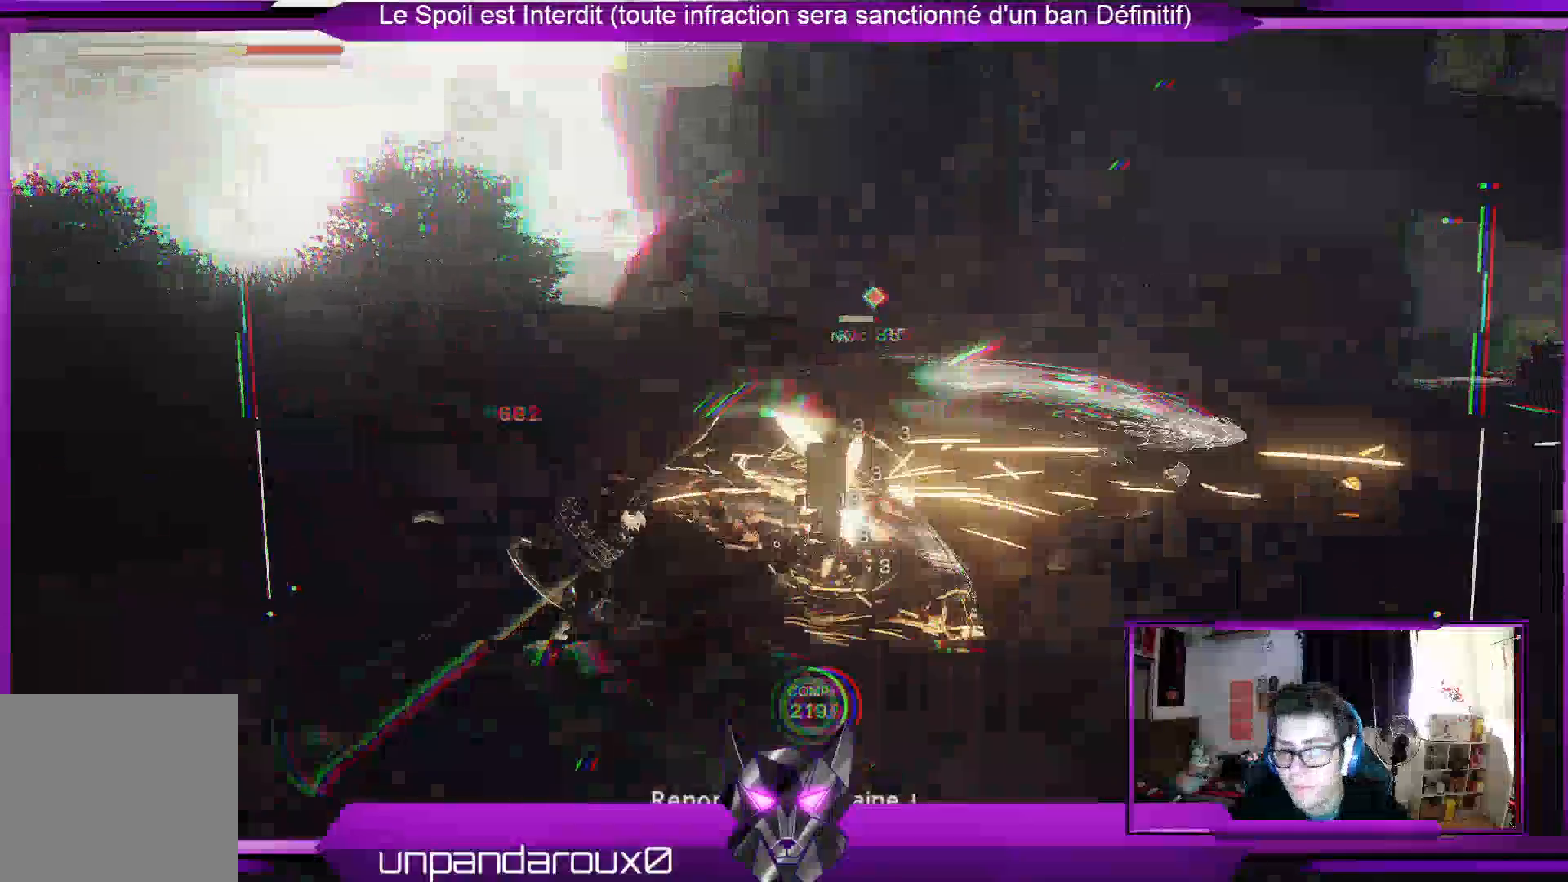
{"dt_ms": 500, "buttons": ["R1"], "left_stick": "center", "right_stick": "center", "events": []}